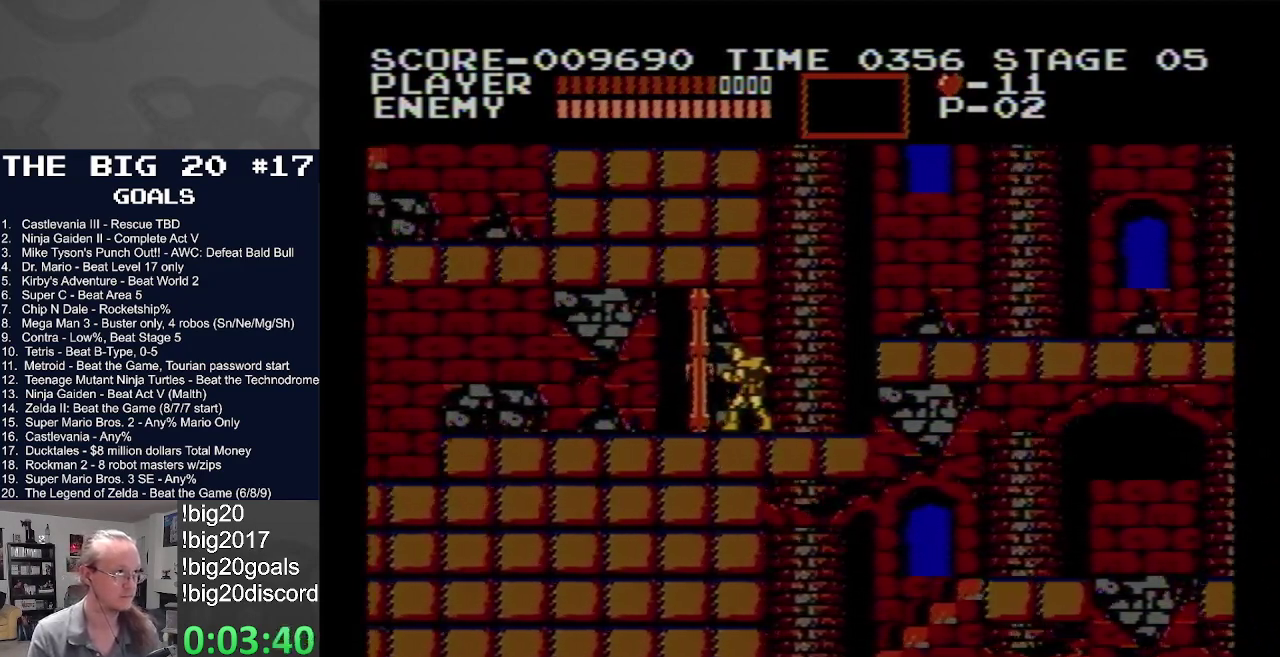
Gameplay with a controller (Nintendo layout); each line is a JSON object with the inputs held at the frame after it. "events" lists button and stick changes between this image and that frame as [ms after this image, input, new state], when the widget could be followed in between. Not read: L3 R3.
{"buttons": ["DPAD_LEFT"], "events": []}
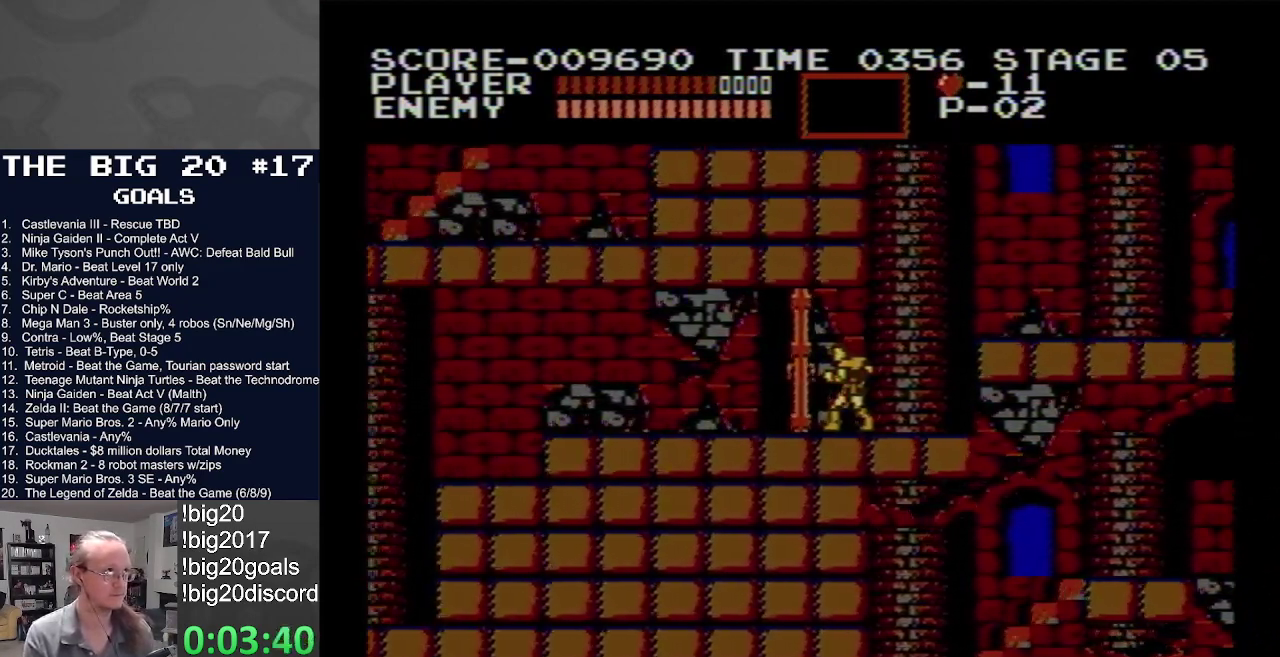
{"buttons": ["DPAD_LEFT"], "events": []}
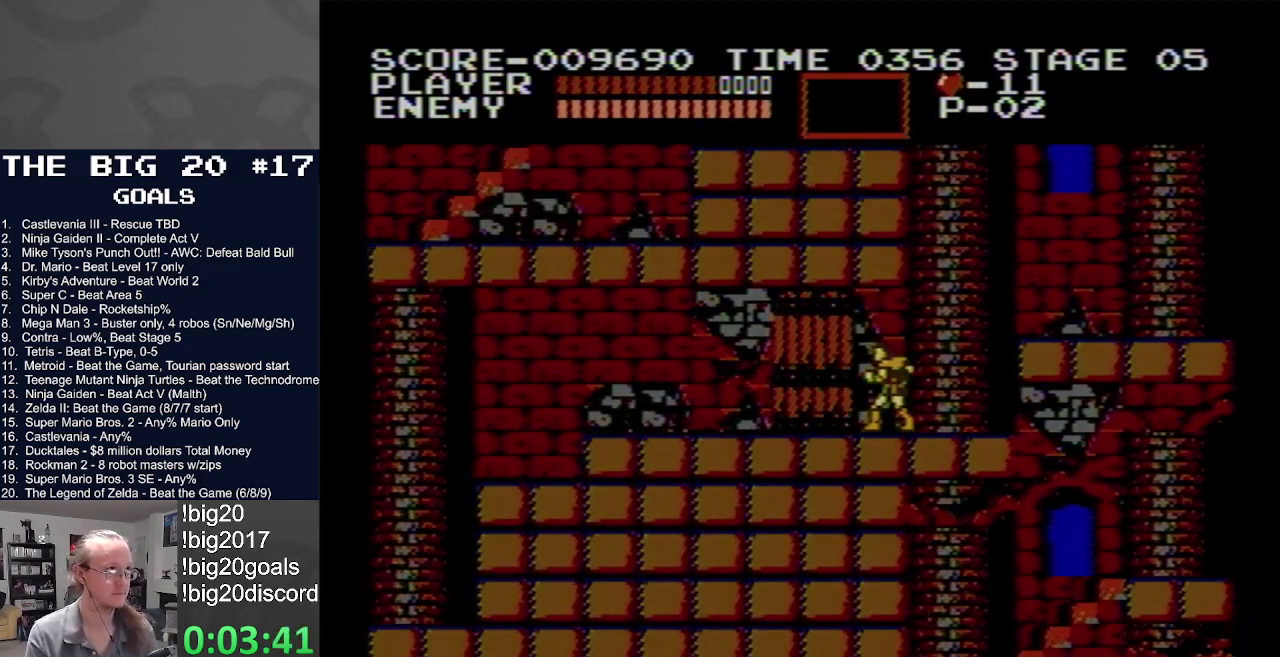
{"buttons": ["DPAD_LEFT"], "events": []}
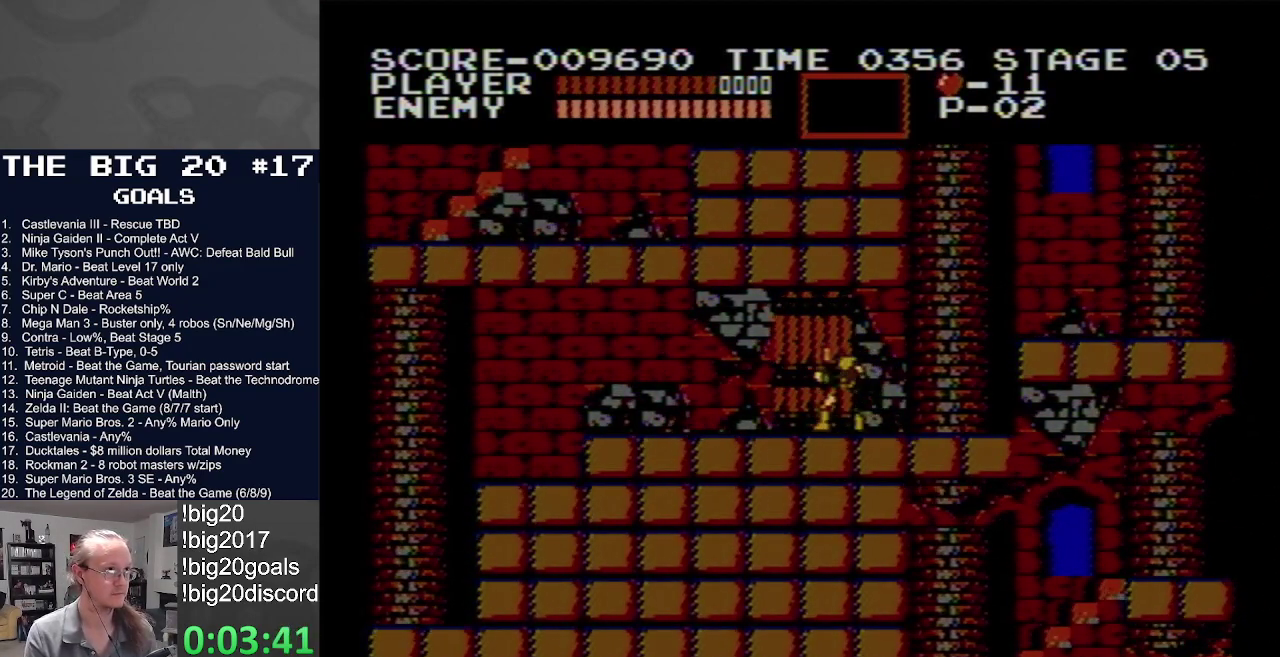
{"buttons": ["DPAD_LEFT"], "events": []}
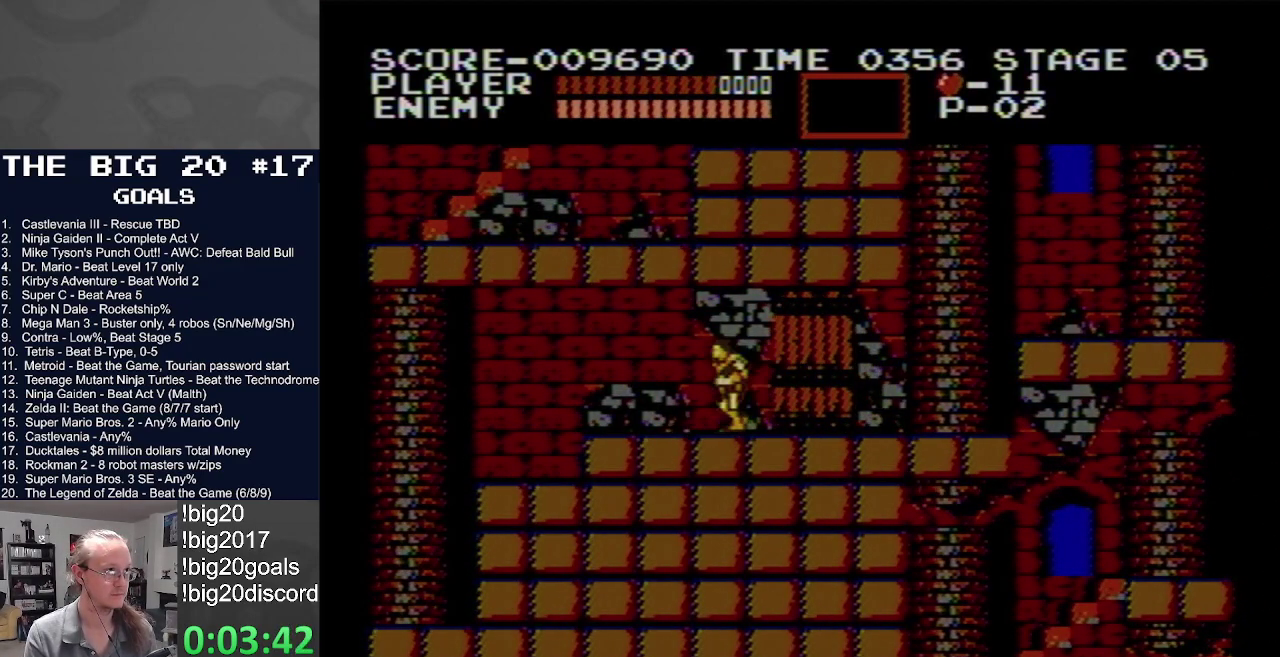
{"buttons": ["DPAD_LEFT"], "events": []}
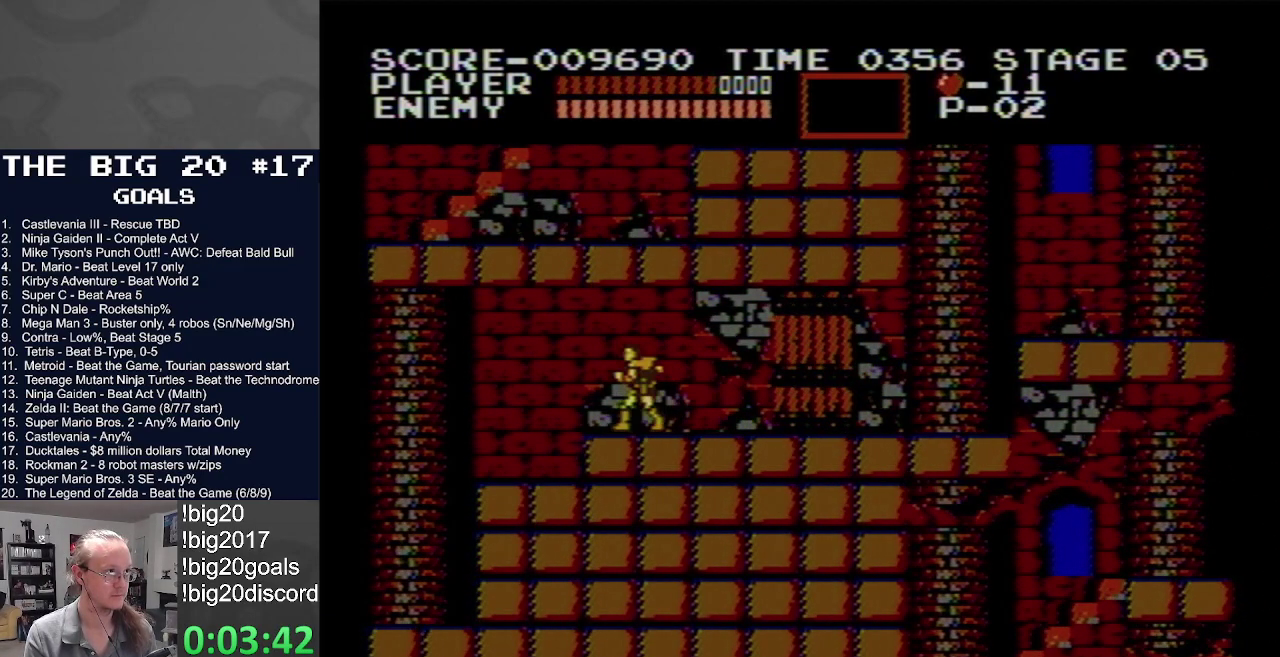
{"buttons": ["DPAD_LEFT"], "events": []}
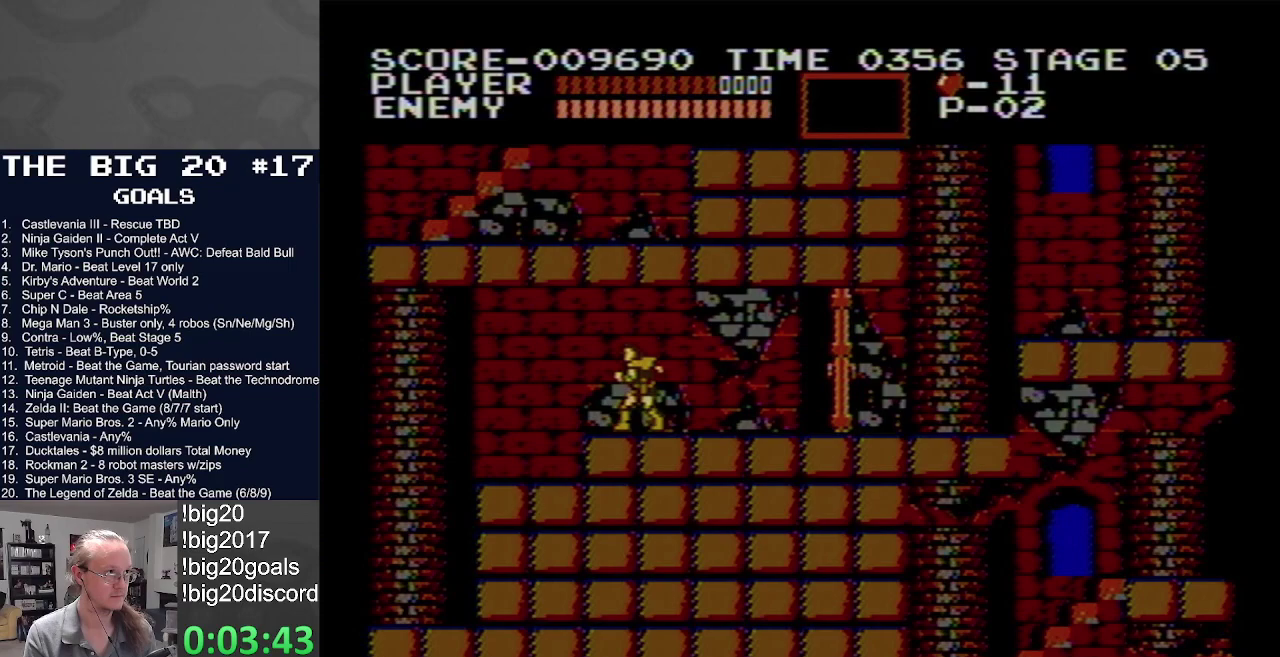
{"buttons": ["DPAD_LEFT"], "events": []}
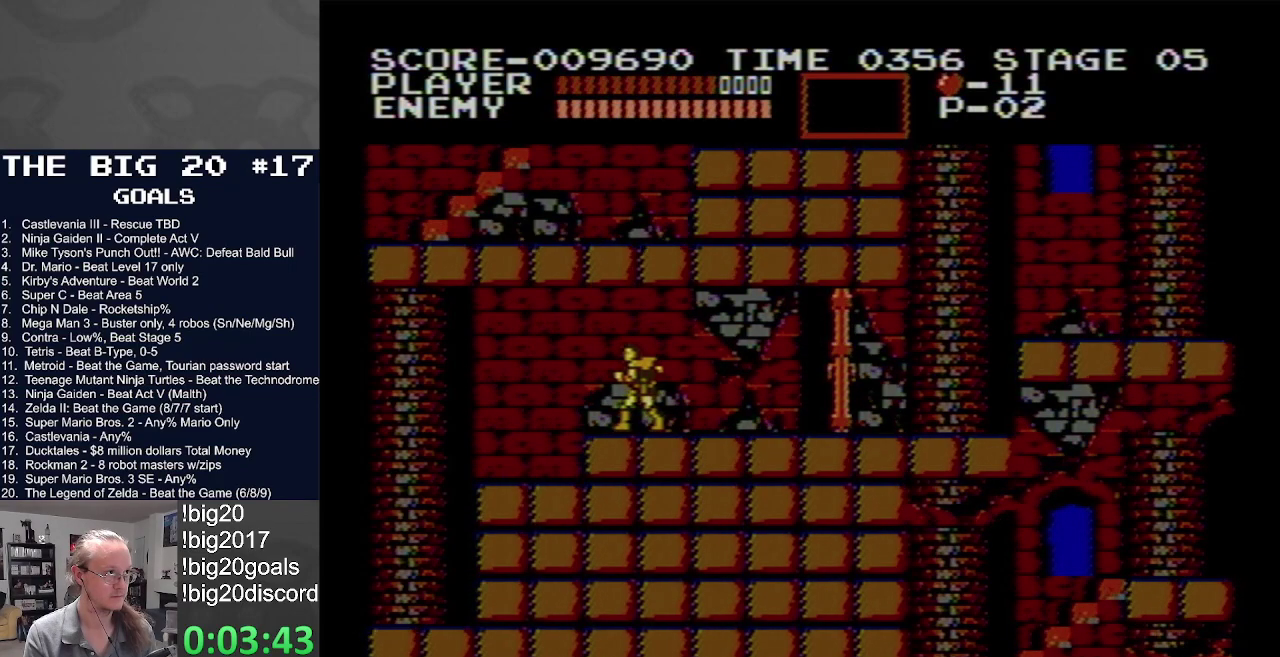
{"buttons": ["DPAD_LEFT"], "events": []}
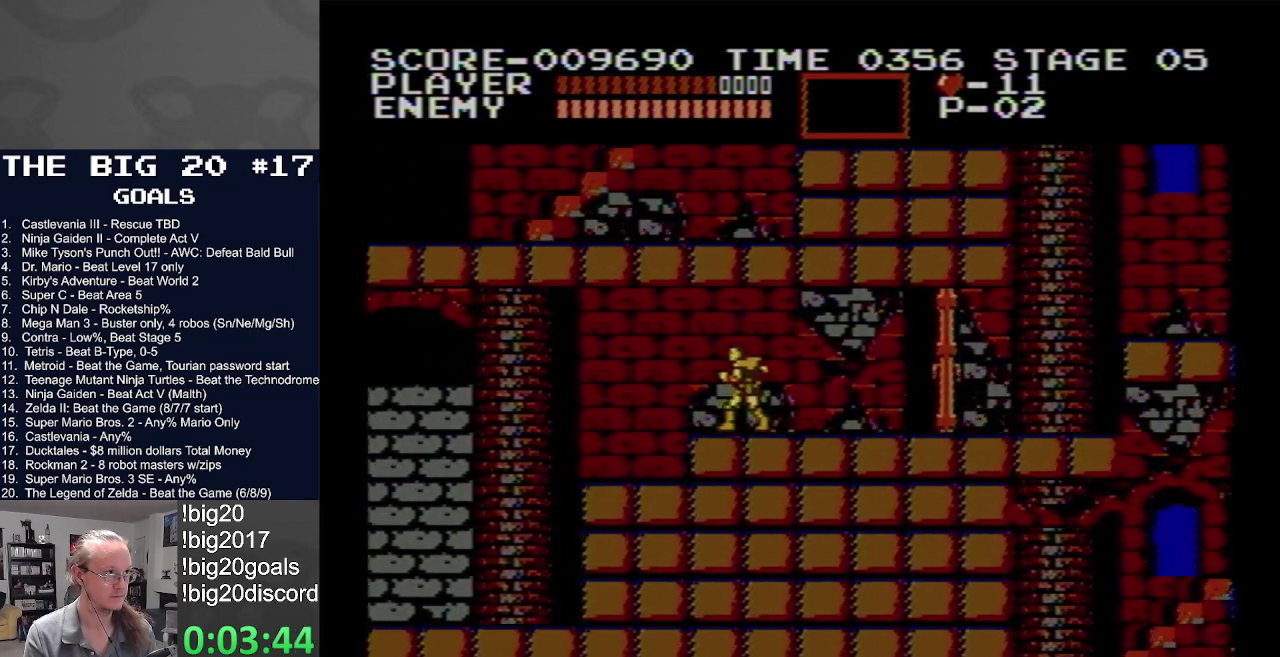
{"buttons": ["DPAD_LEFT"], "events": []}
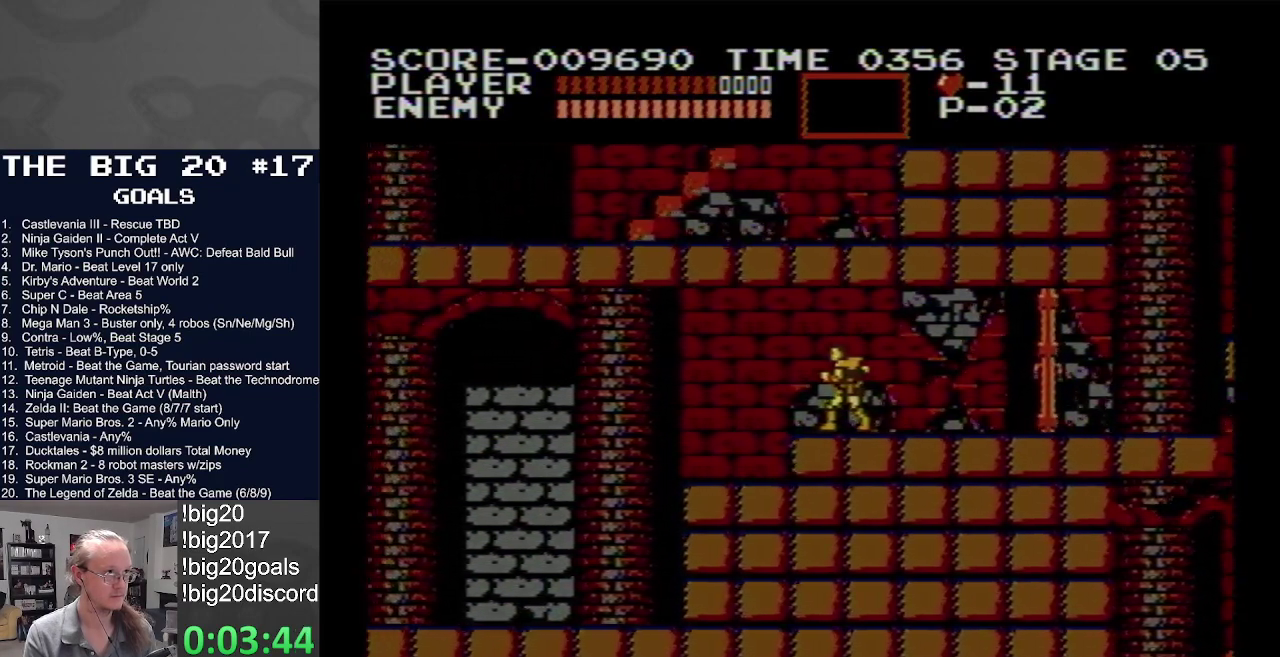
{"buttons": ["DPAD_LEFT"], "events": []}
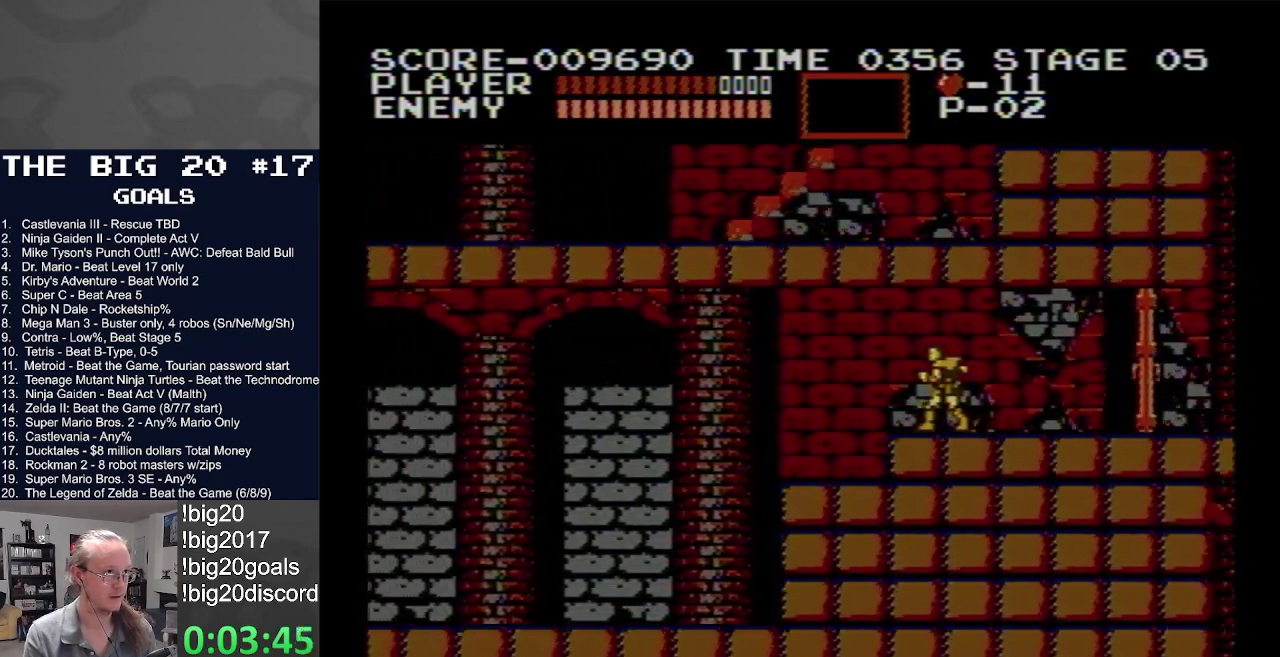
{"buttons": ["DPAD_LEFT"], "events": []}
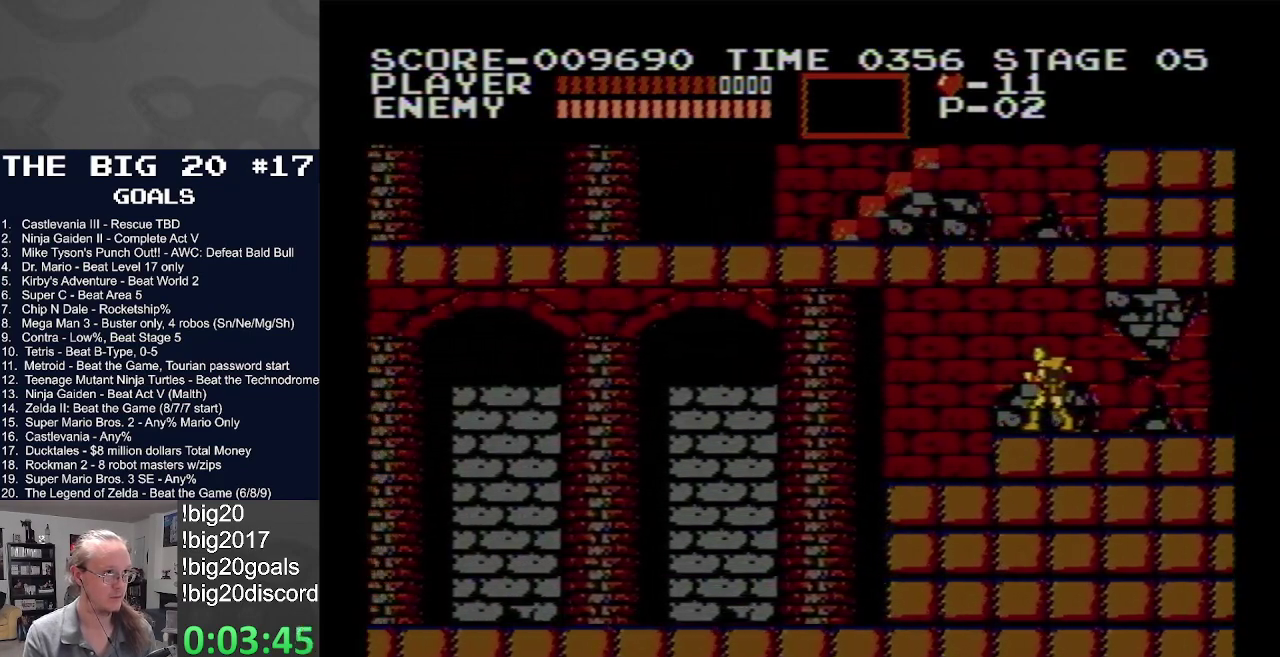
{"buttons": ["DPAD_LEFT"], "events": []}
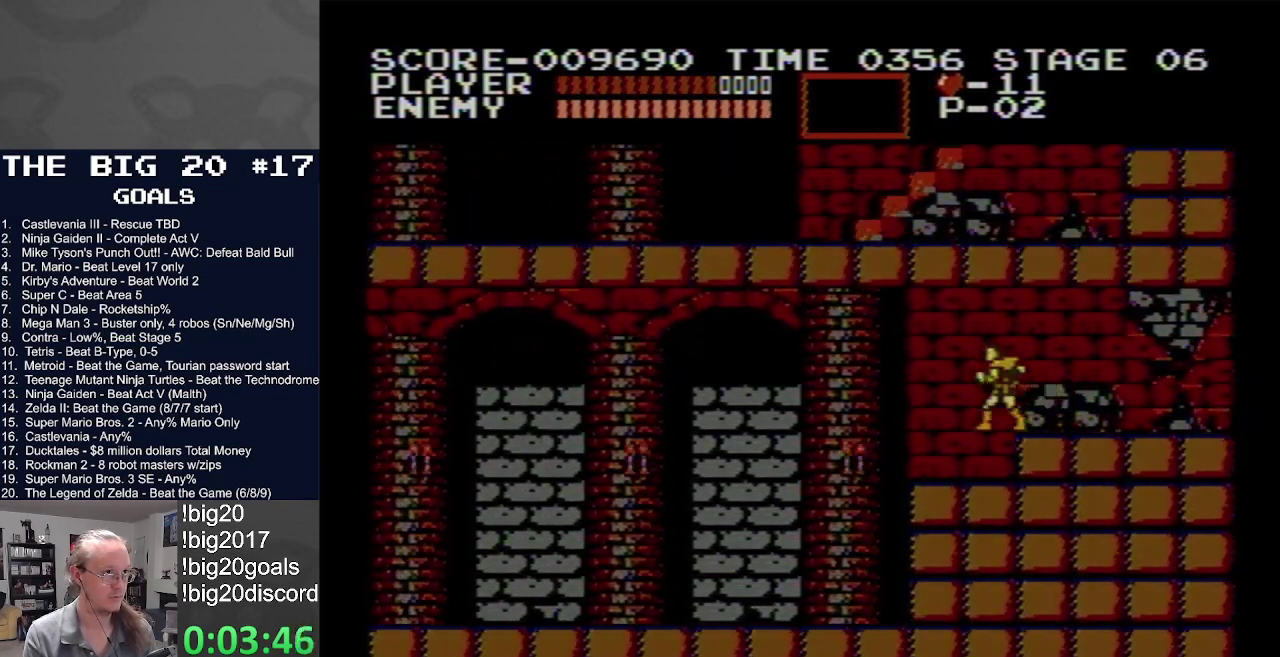
{"buttons": ["DPAD_DOWN", "DPAD_RIGHT"], "events": [[150, "DPAD_LEFT", "up"], [150, "DPAD_RIGHT", "down"], [250, "DPAD_DOWN", "down"], [267, "DPAD_RIGHT", "up"], [300, "B", "down"], [433, "B", "up"], [500, "DPAD_RIGHT", "down"]]}
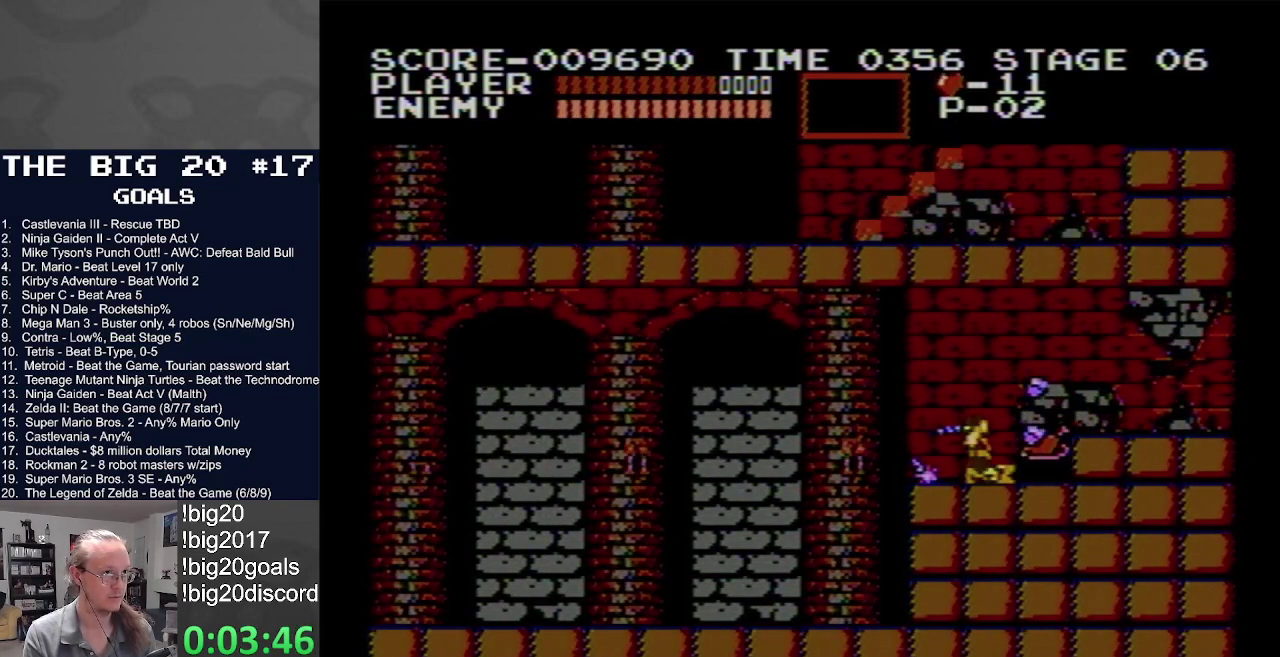
{"buttons": ["DPAD_LEFT"], "events": [[50, "DPAD_DOWN", "up"], [383, "DPAD_RIGHT", "up"], [400, "DPAD_LEFT", "down"]]}
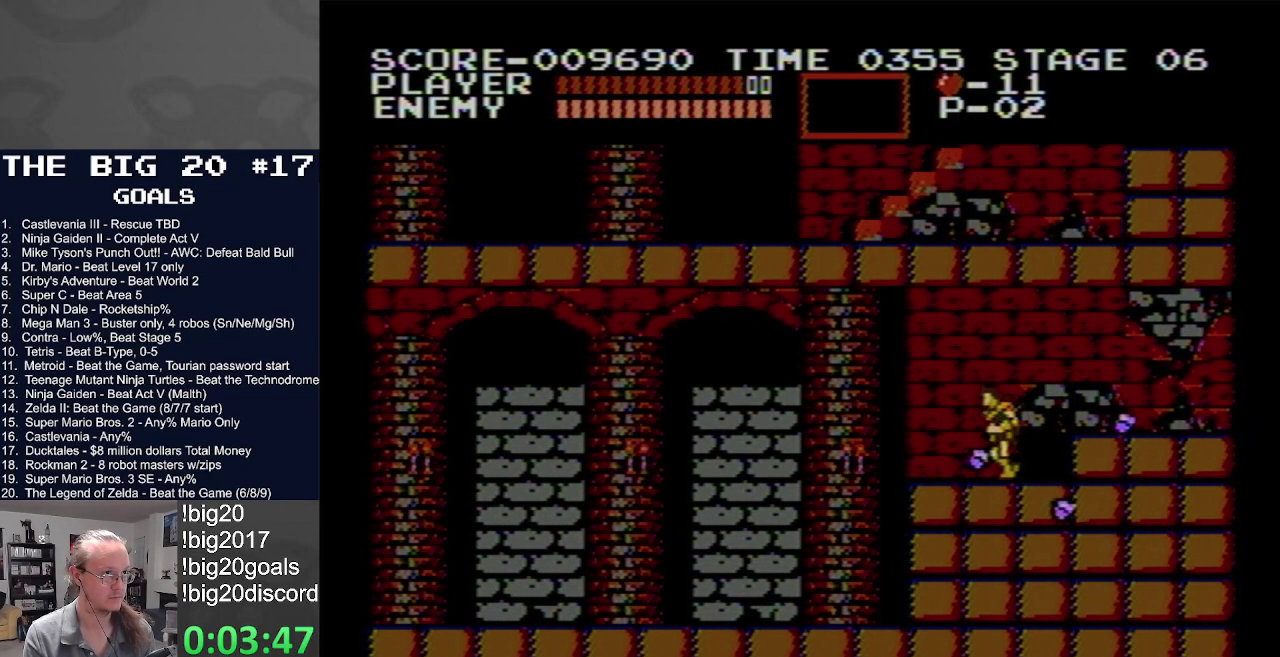
{"buttons": ["DPAD_LEFT"], "events": []}
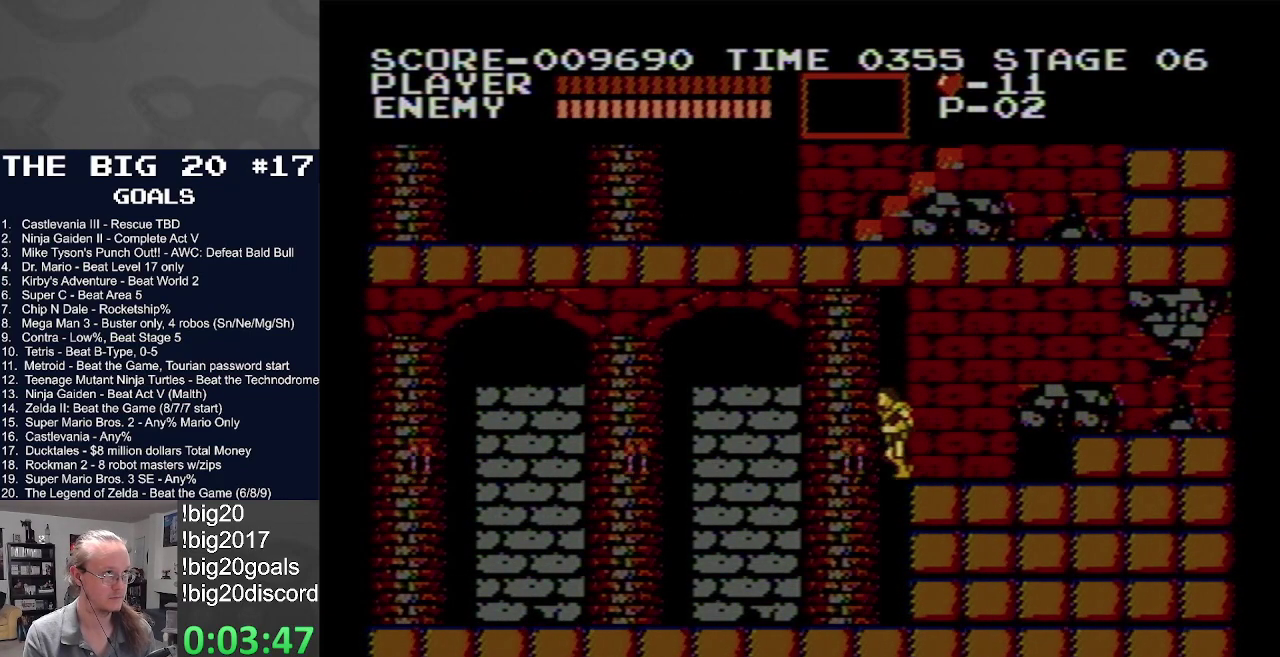
{"buttons": ["DPAD_LEFT"], "events": []}
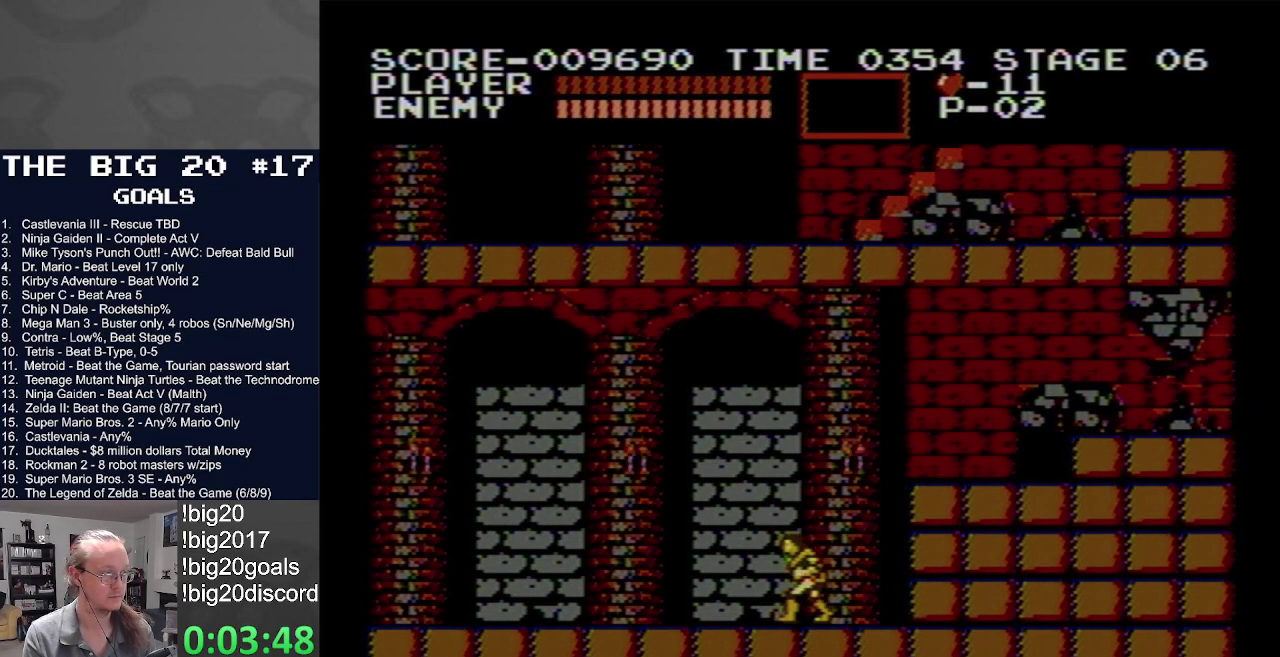
{"buttons": ["DPAD_LEFT"], "events": []}
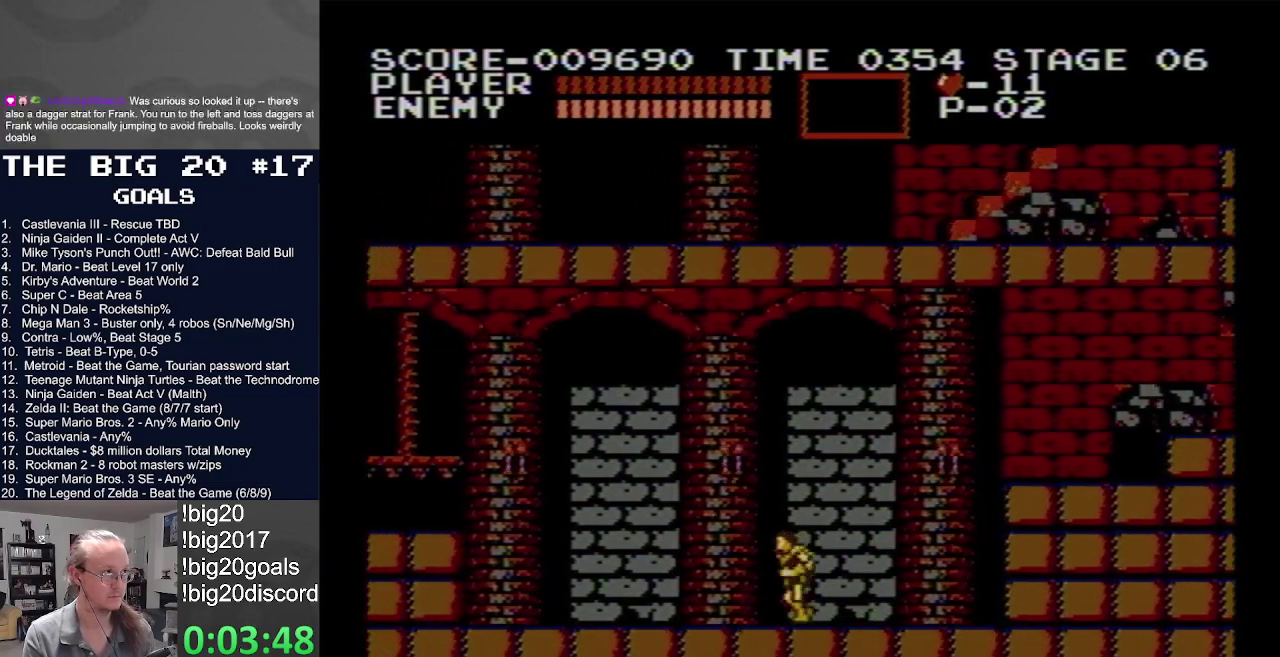
{"buttons": ["DPAD_LEFT"], "events": []}
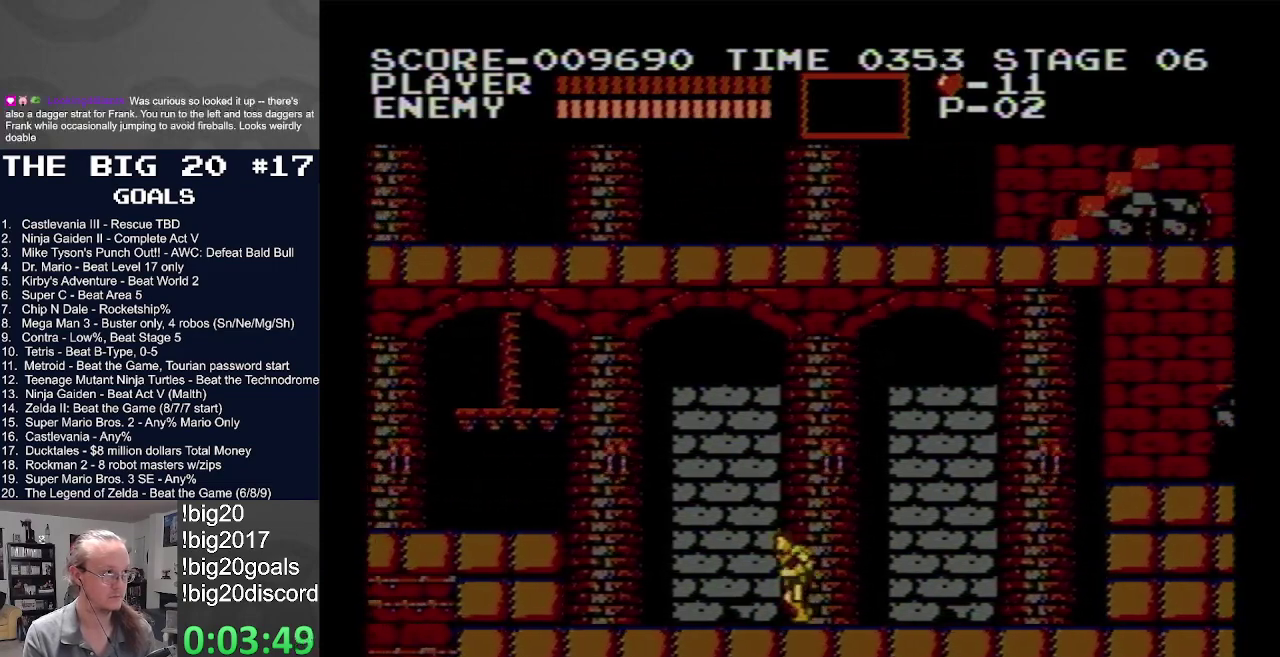
{"buttons": ["DPAD_LEFT"], "events": []}
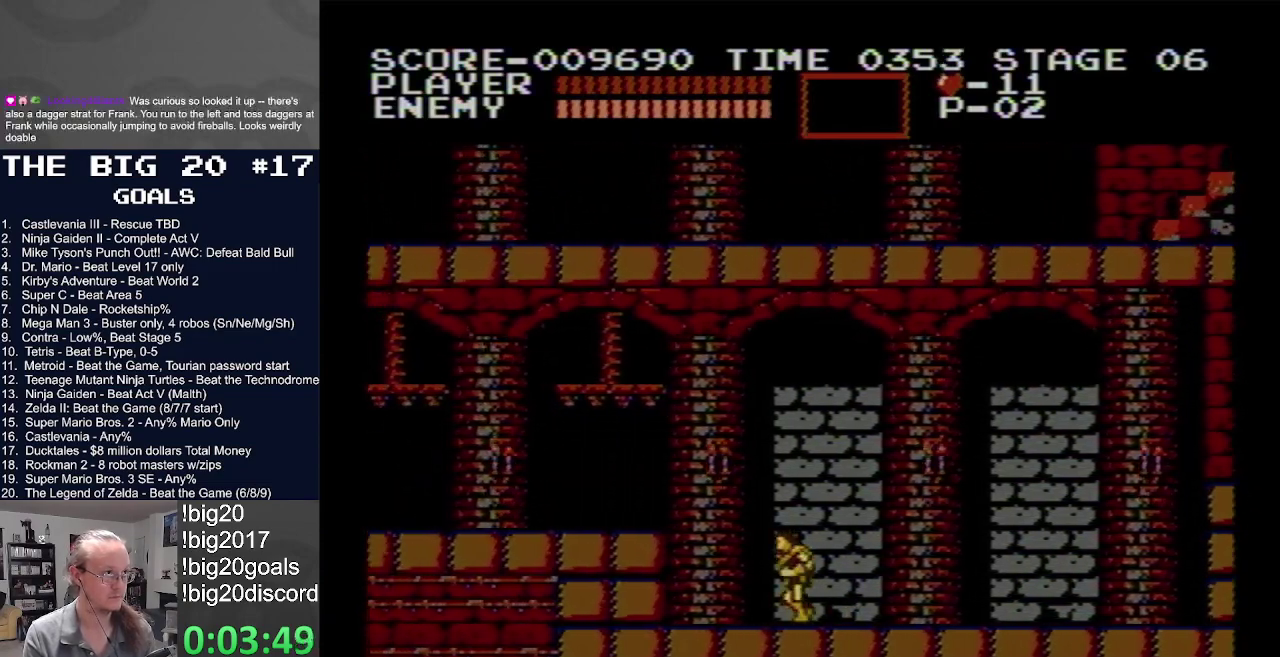
{"buttons": [], "events": [[317, "DPAD_LEFT", "up"]]}
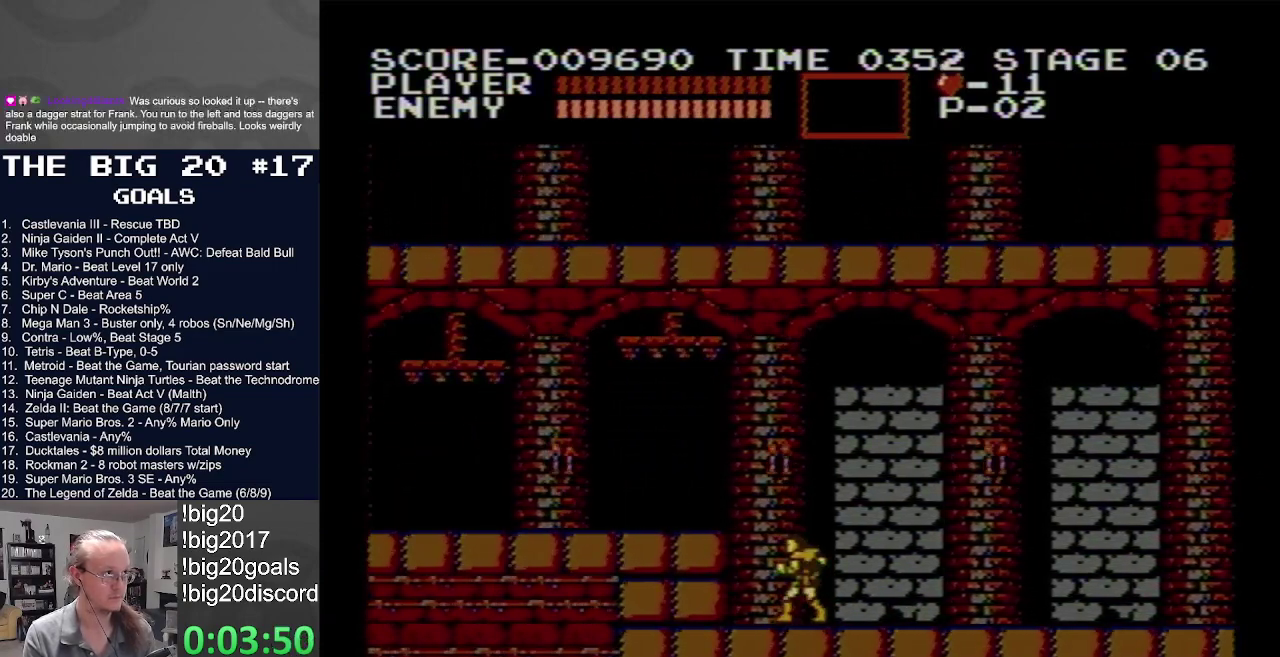
{"buttons": [], "events": []}
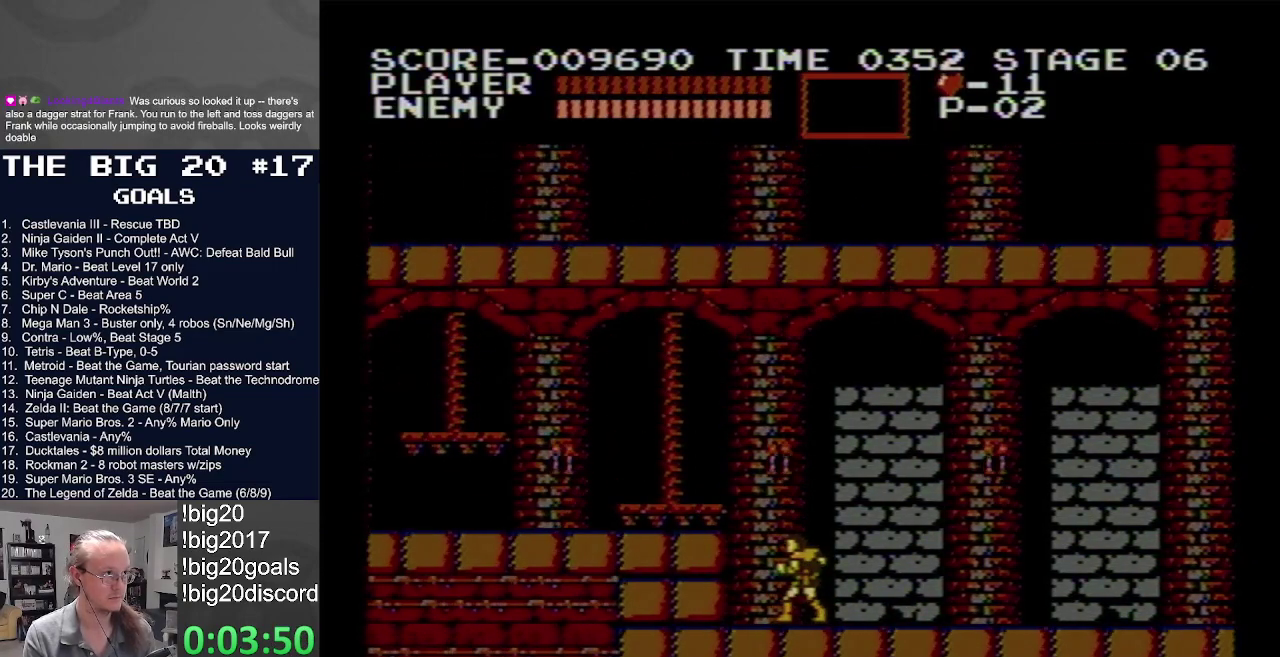
{"buttons": ["DPAD_LEFT"], "events": [[450, "DPAD_LEFT", "down"]]}
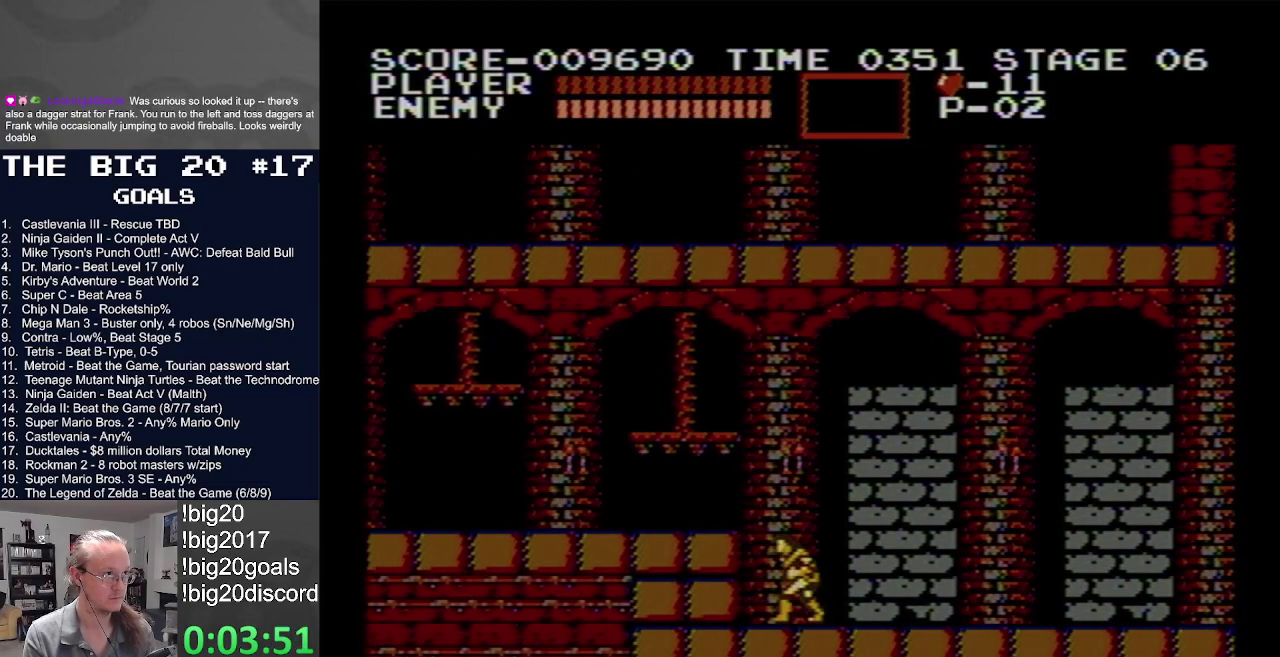
{"buttons": ["DPAD_LEFT"], "events": [[33, "A", "down"], [100, "A", "up"]]}
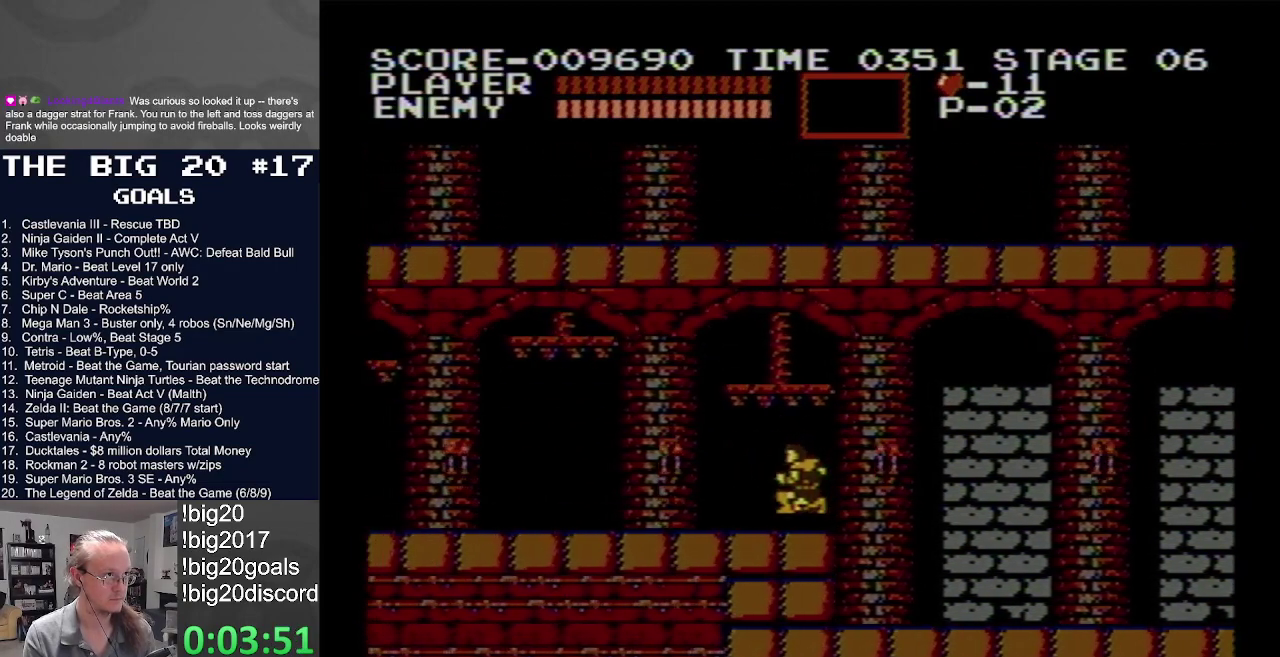
{"buttons": ["DPAD_LEFT"], "events": []}
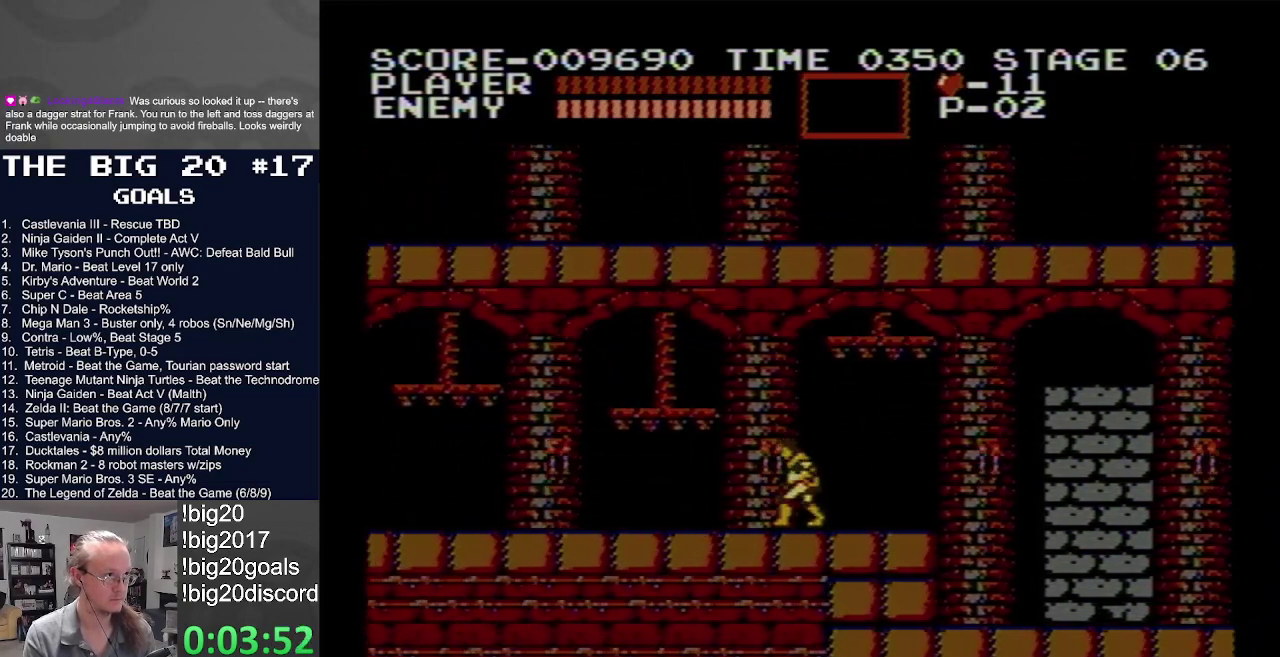
{"buttons": [], "events": [[283, "DPAD_LEFT", "up"], [317, "DPAD_RIGHT", "down"], [367, "B", "down"], [367, "DPAD_RIGHT", "up"], [433, "B", "up"]]}
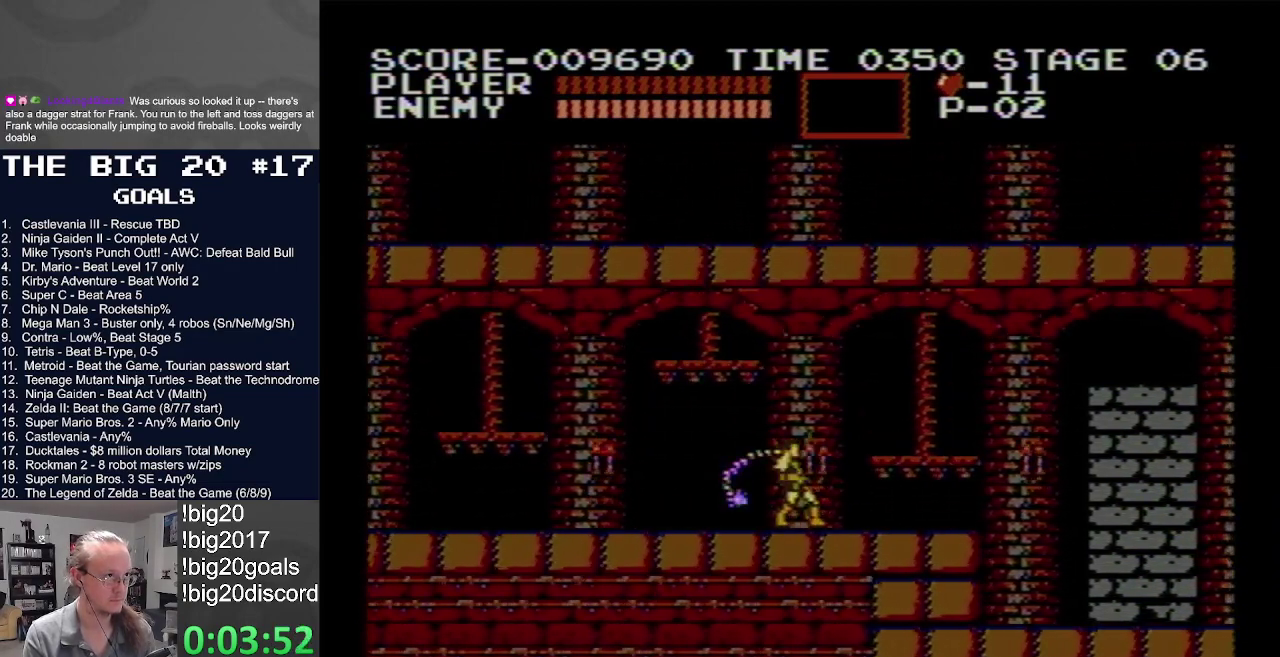
{"buttons": ["DPAD_RIGHT"], "events": [[433, "DPAD_RIGHT", "down"]]}
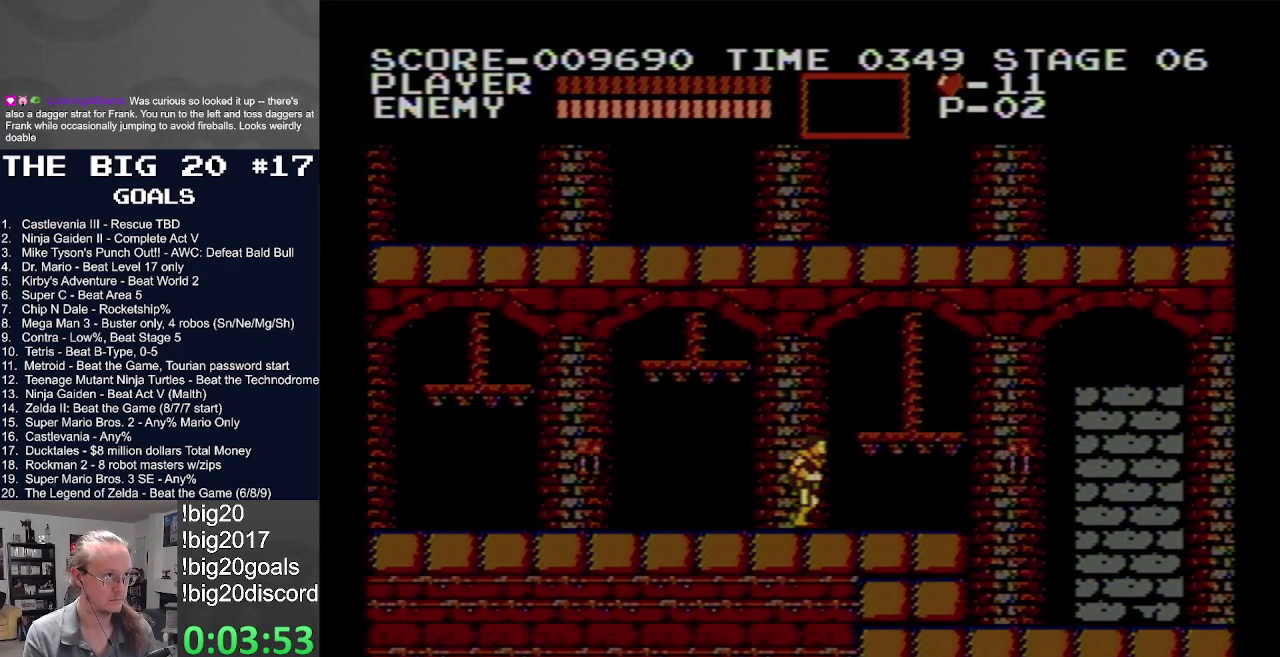
{"buttons": [], "events": [[17, "DPAD_RIGHT", "up"], [133, "DPAD_LEFT", "down"], [200, "DPAD_LEFT", "up"]]}
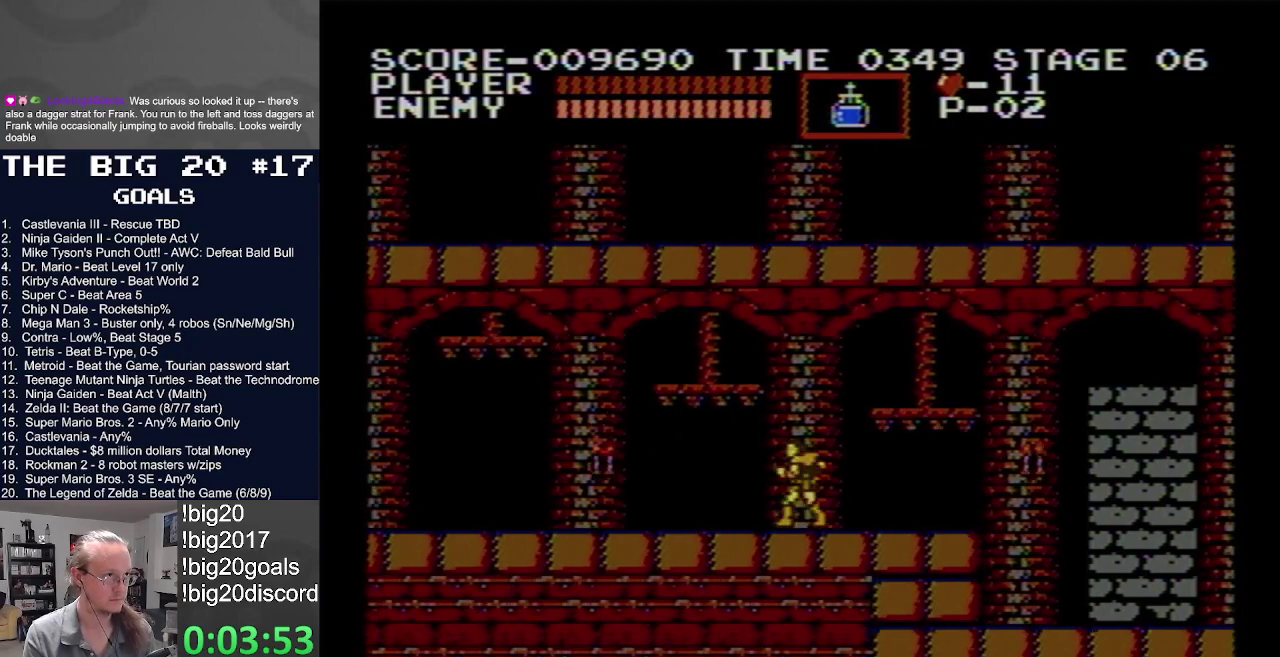
{"buttons": [], "events": []}
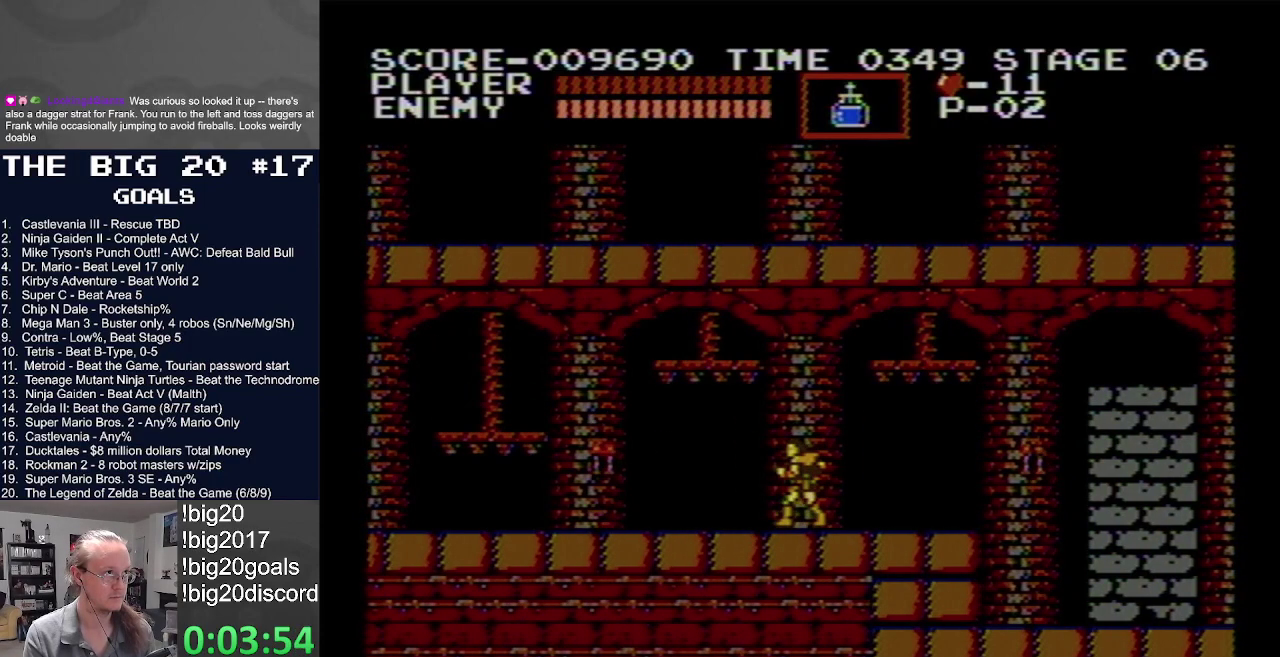
{"buttons": [], "events": []}